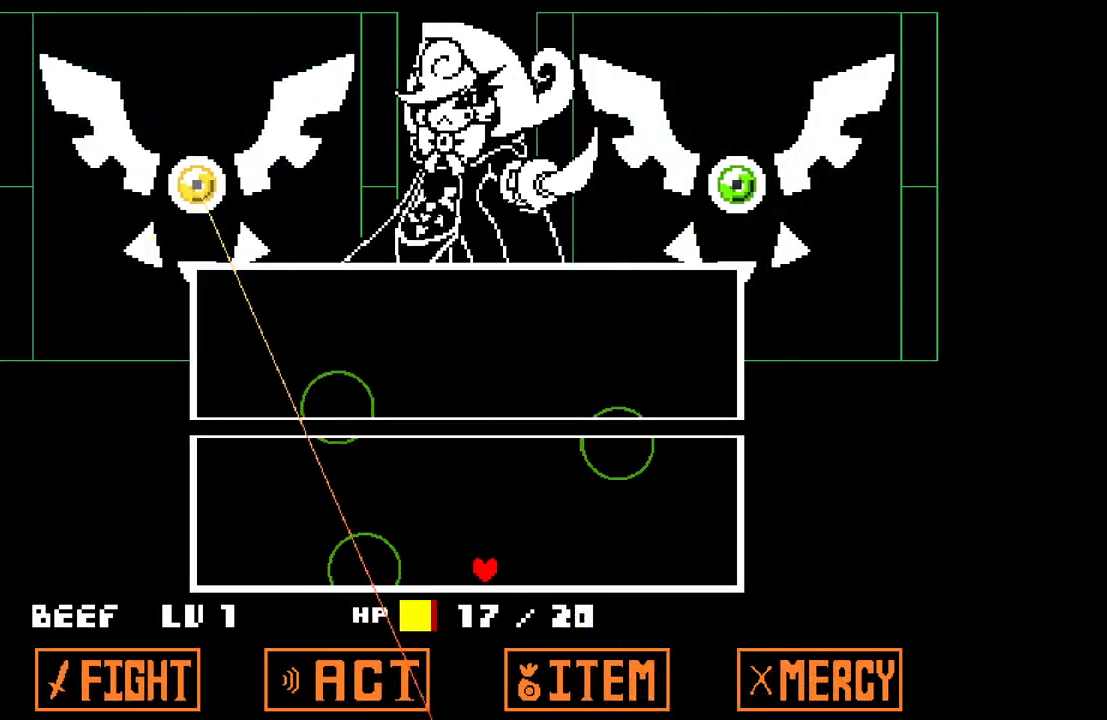
Gameplay with keyboard; each line is a JSON object with the keys held at the frame after it. "events" lists presses ("down") and releases ("up") of "c", "down", "left", "right", "up", "x" and "z" between this image and that frame as [ms after this image, input, new state], when the widget could be followed in between. No other keys are recorded. Mouse input is not recorded.
{"keys": ["right"], "events": []}
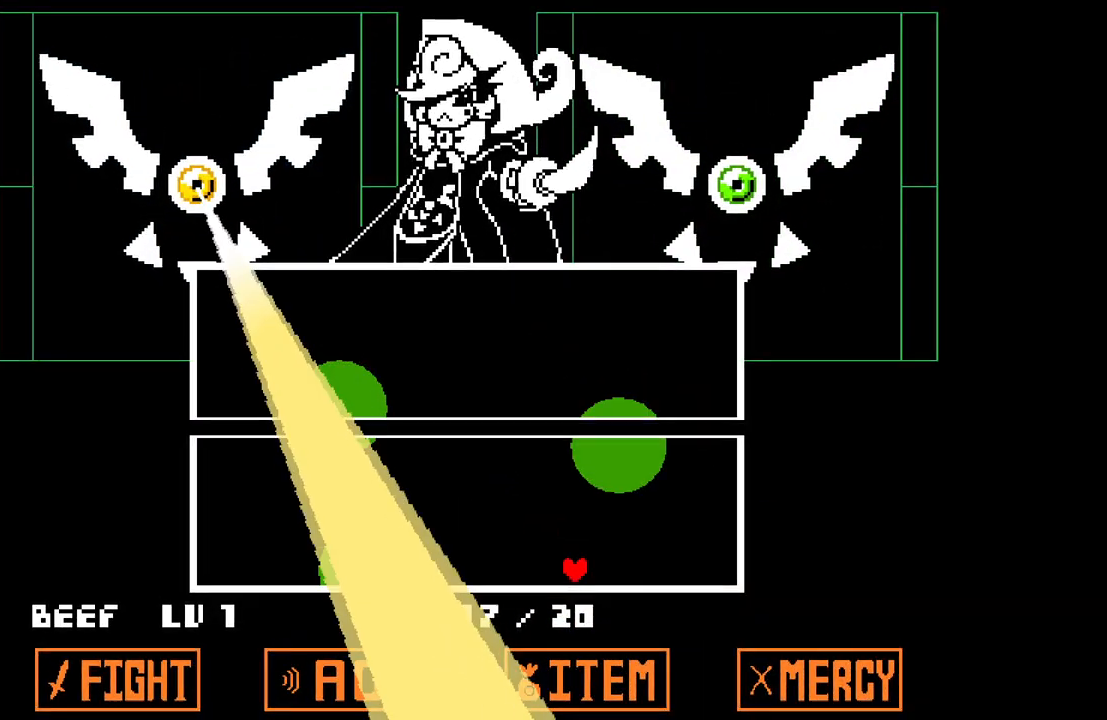
{"keys": ["left"], "events": [[433, "right", "up"], [483, "left", "down"]]}
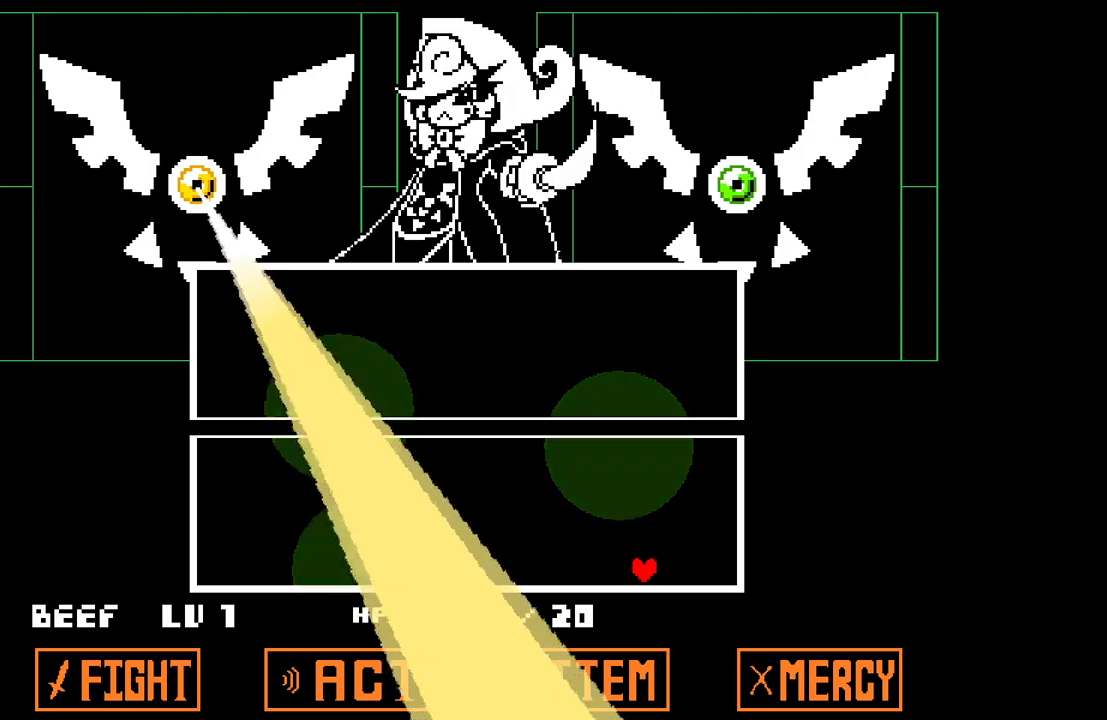
{"keys": ["up"], "events": [[500, "left", "up"], [500, "up", "down"]]}
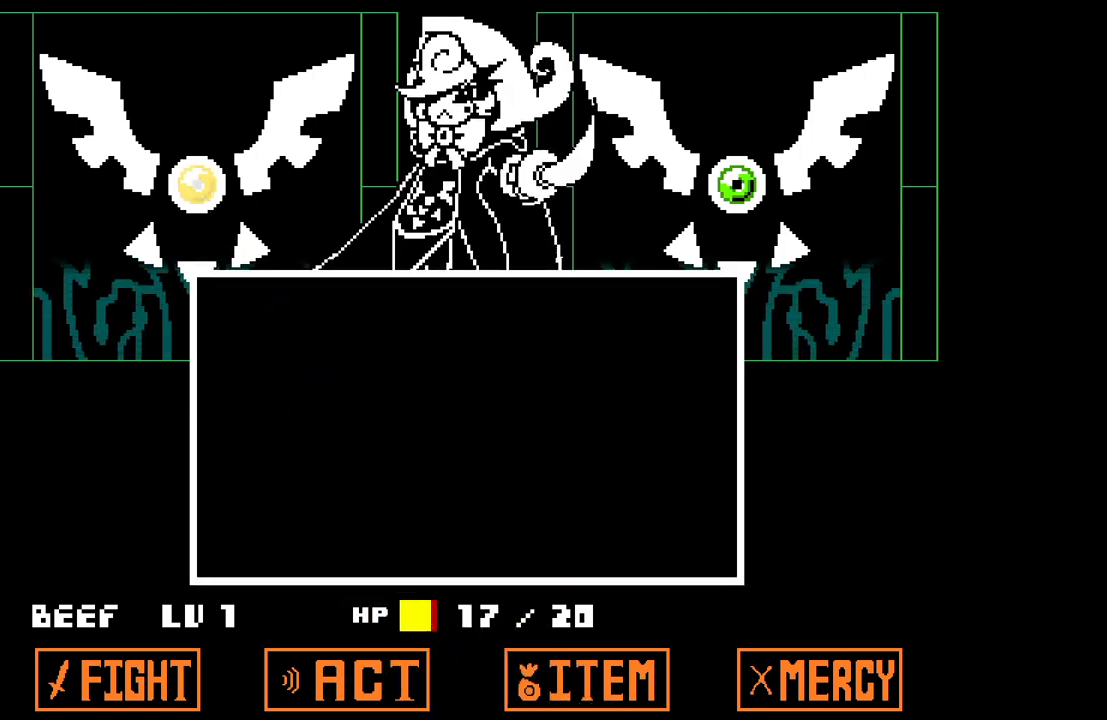
{"keys": ["z"], "events": [[50, "left", "down"], [150, "up", "up"], [333, "left", "up"], [433, "z", "down"]]}
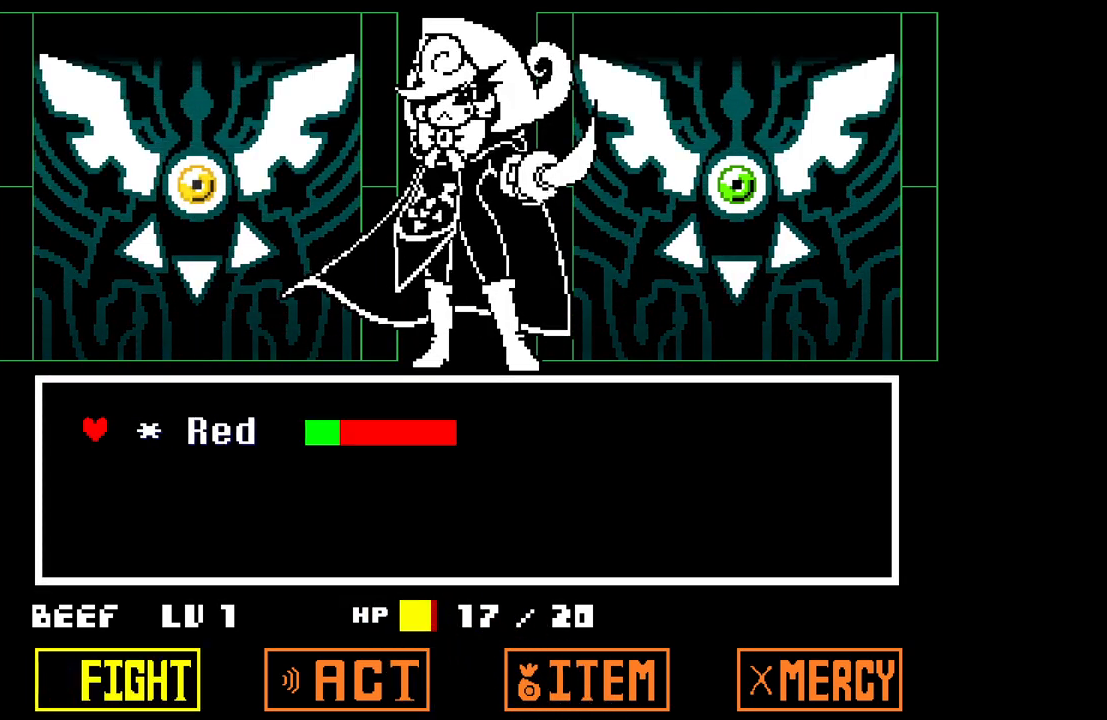
{"keys": [], "events": [[17, "z", "up"], [67, "z", "down"], [167, "z", "up"]]}
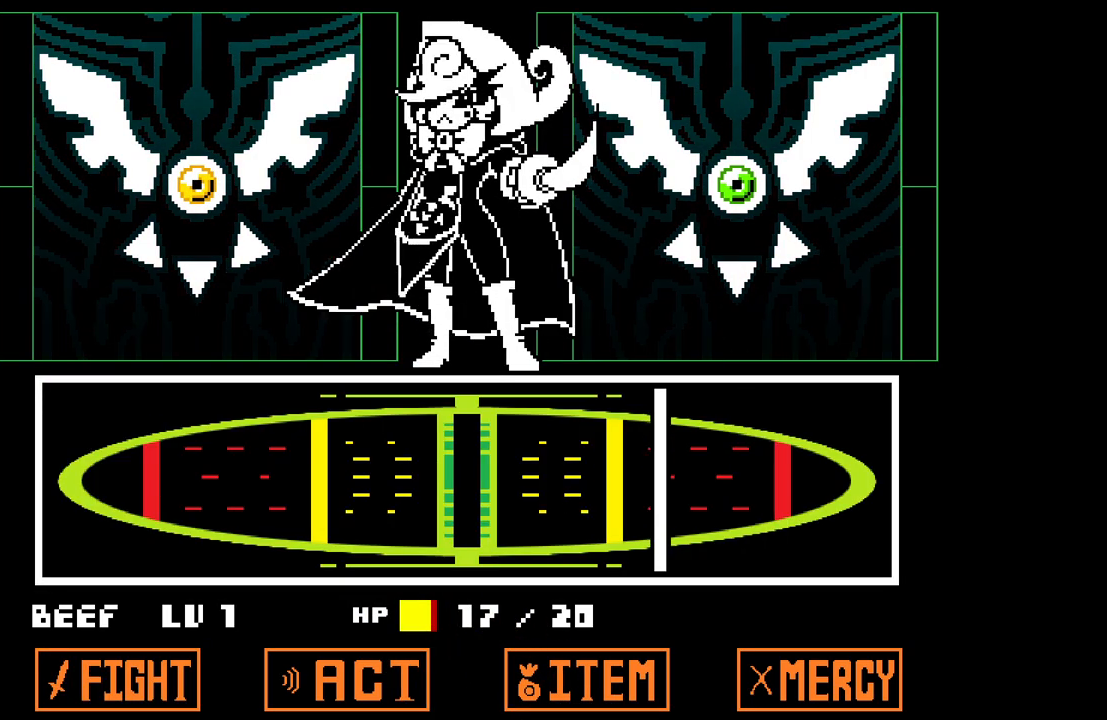
{"keys": [], "events": [[317, "z", "down"], [417, "z", "up"]]}
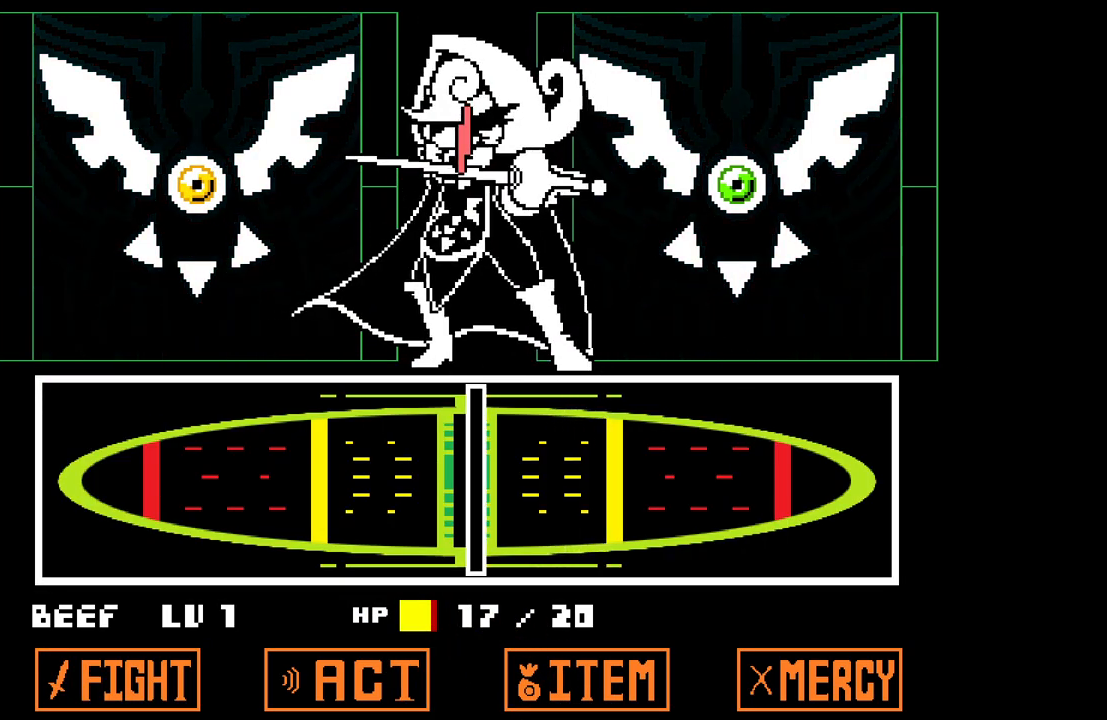
{"keys": [], "events": []}
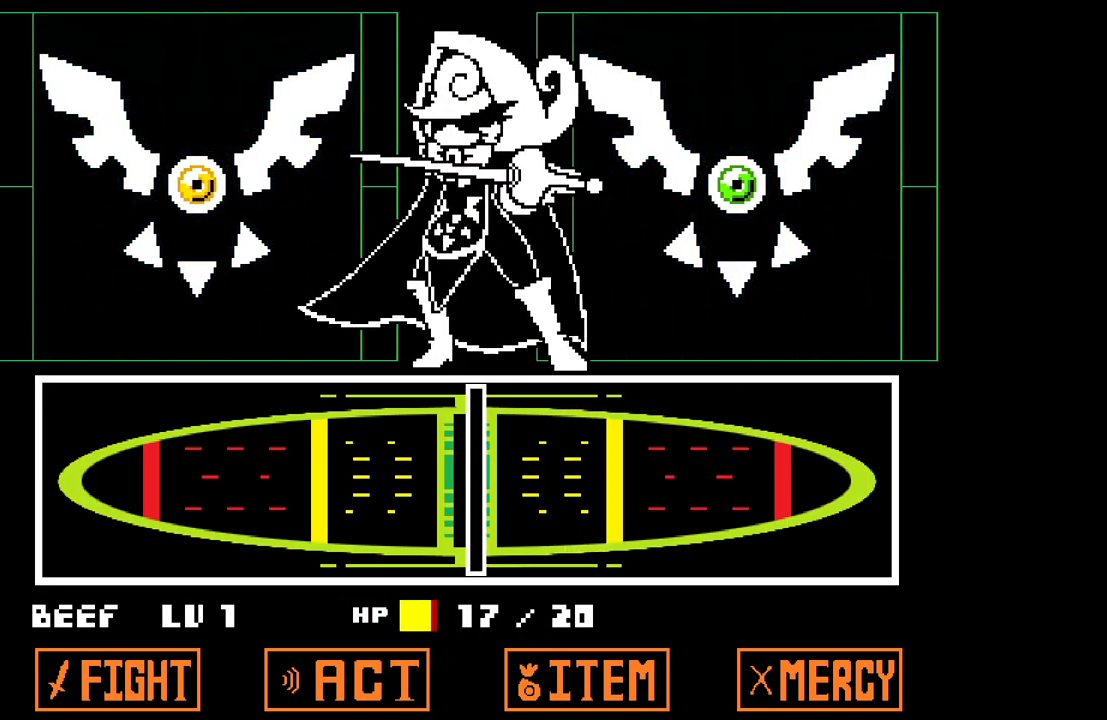
{"keys": [], "events": []}
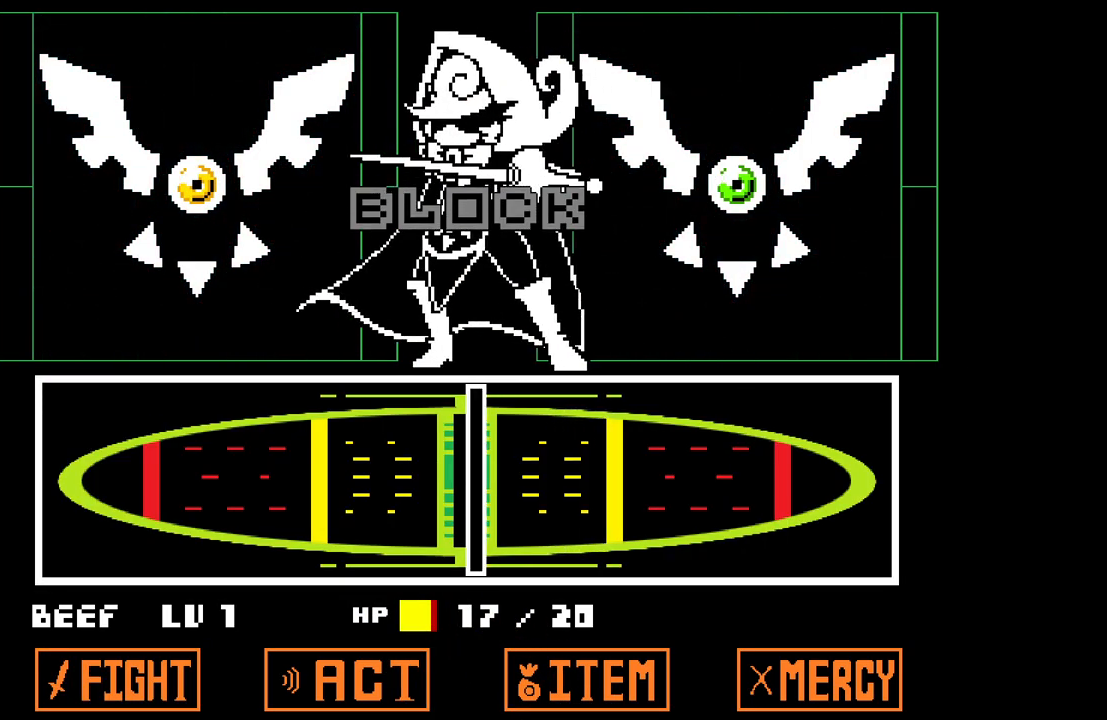
{"keys": [], "events": []}
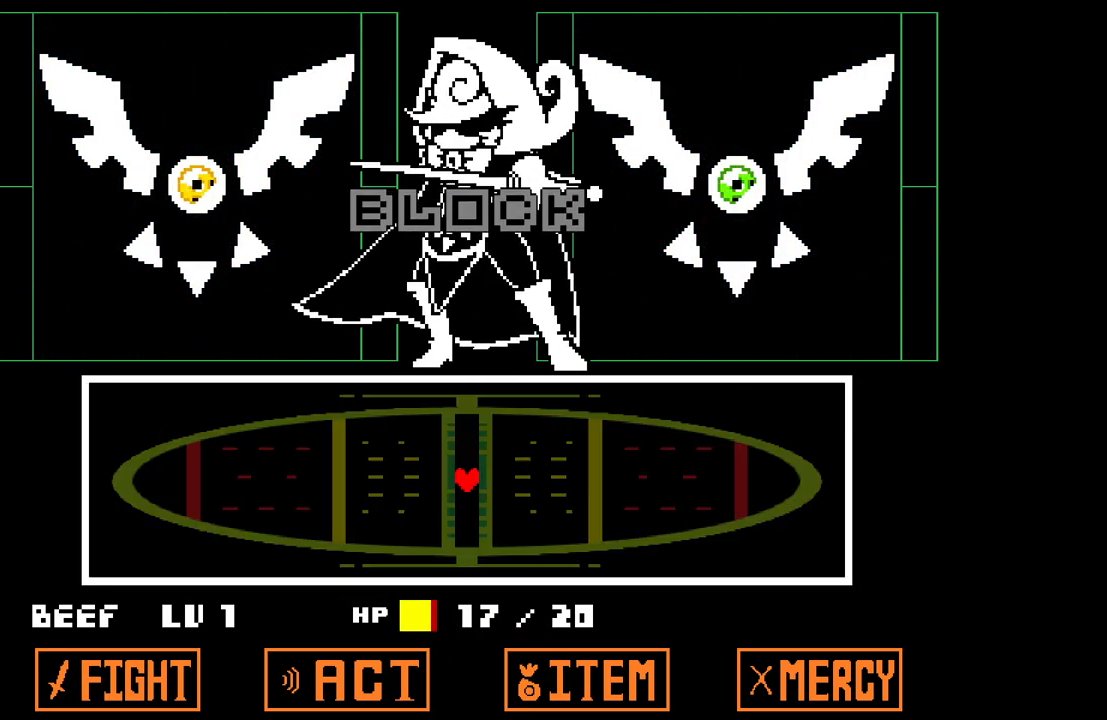
{"keys": [], "events": []}
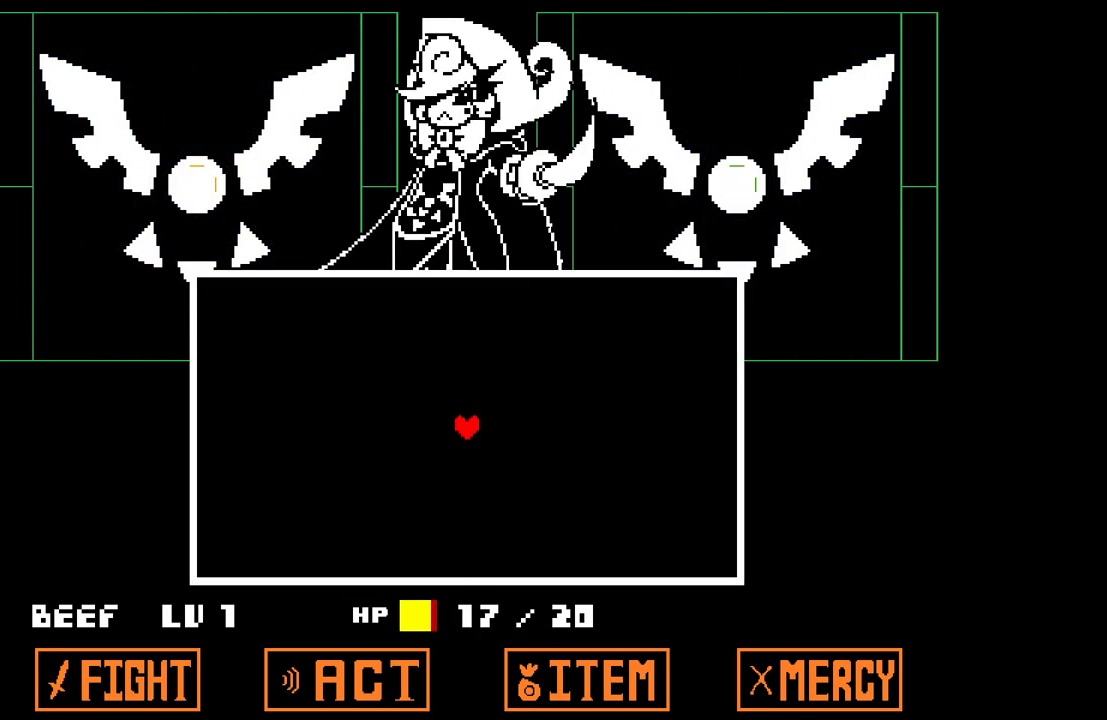
{"keys": ["down"], "events": [[483, "down", "down"]]}
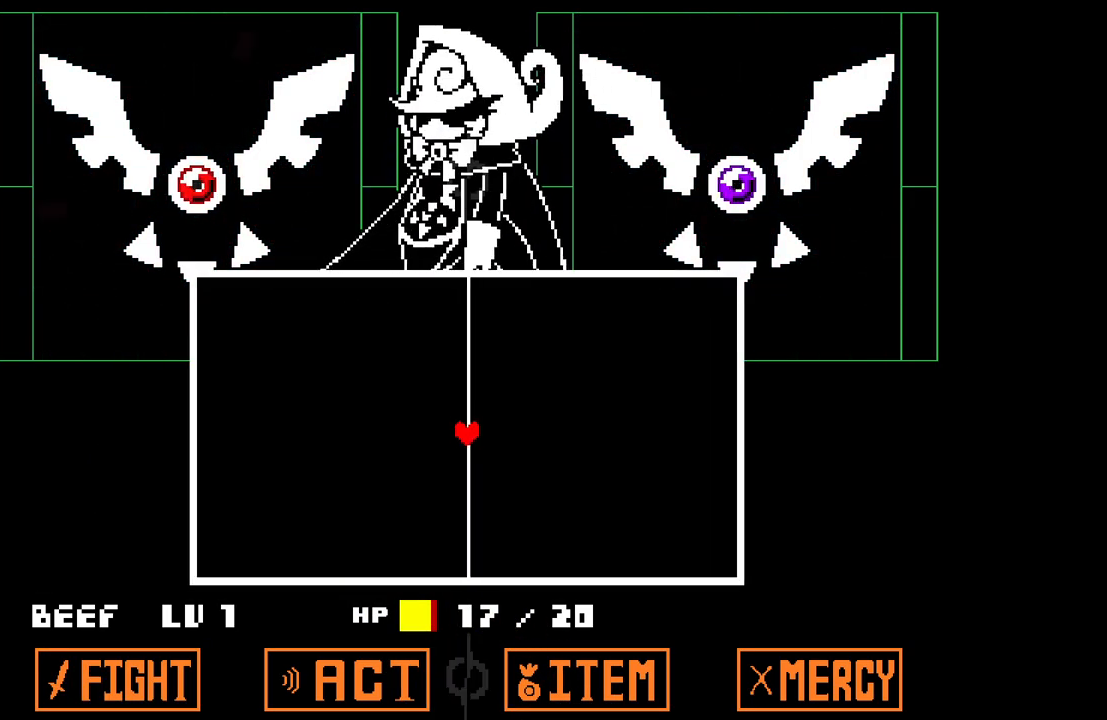
{"keys": ["down", "right"], "events": [[83, "right", "down"]]}
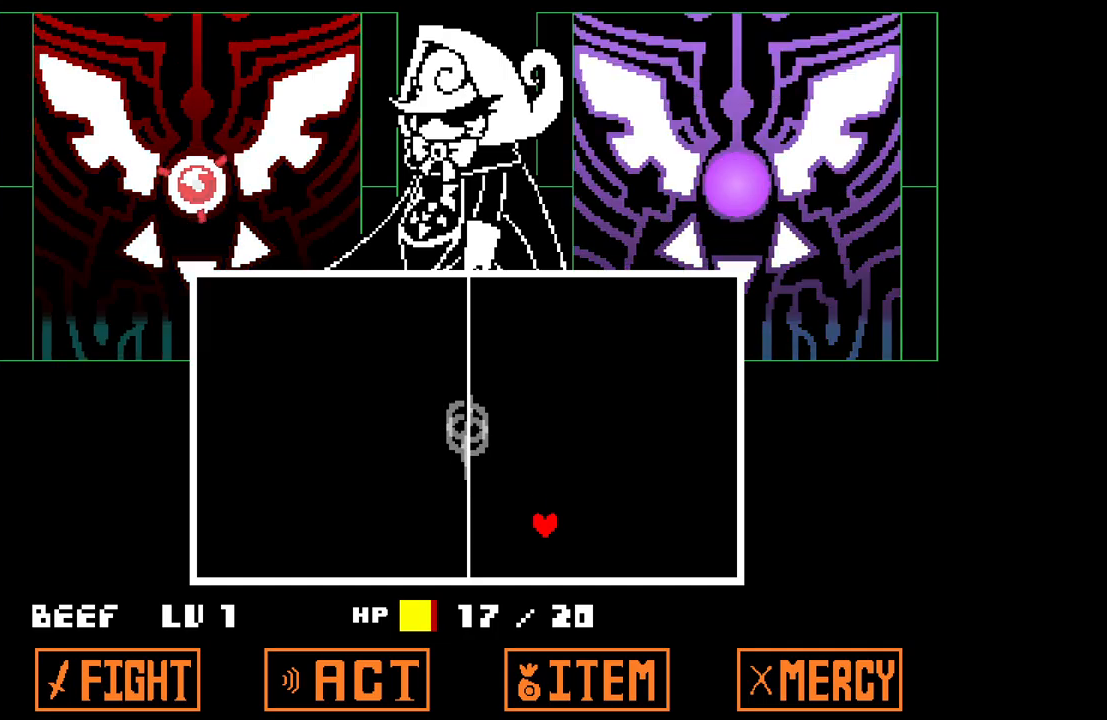
{"keys": [], "events": [[200, "down", "up"], [333, "right", "up"]]}
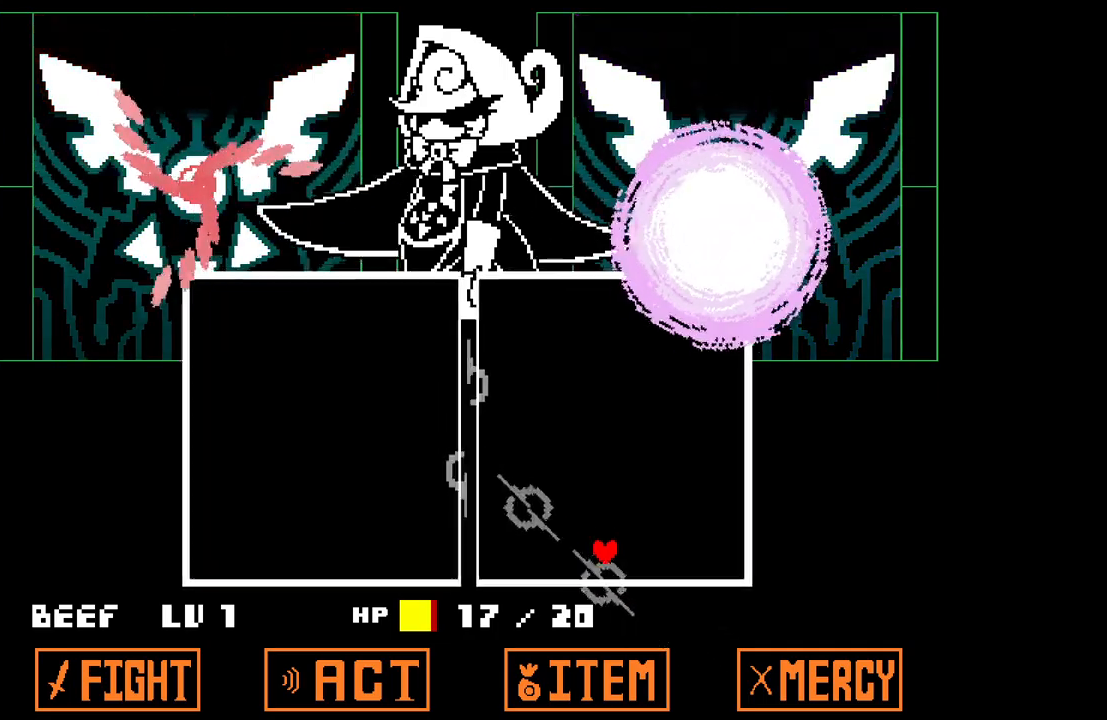
{"keys": ["left", "up"], "events": [[17, "up", "down"], [200, "left", "down"]]}
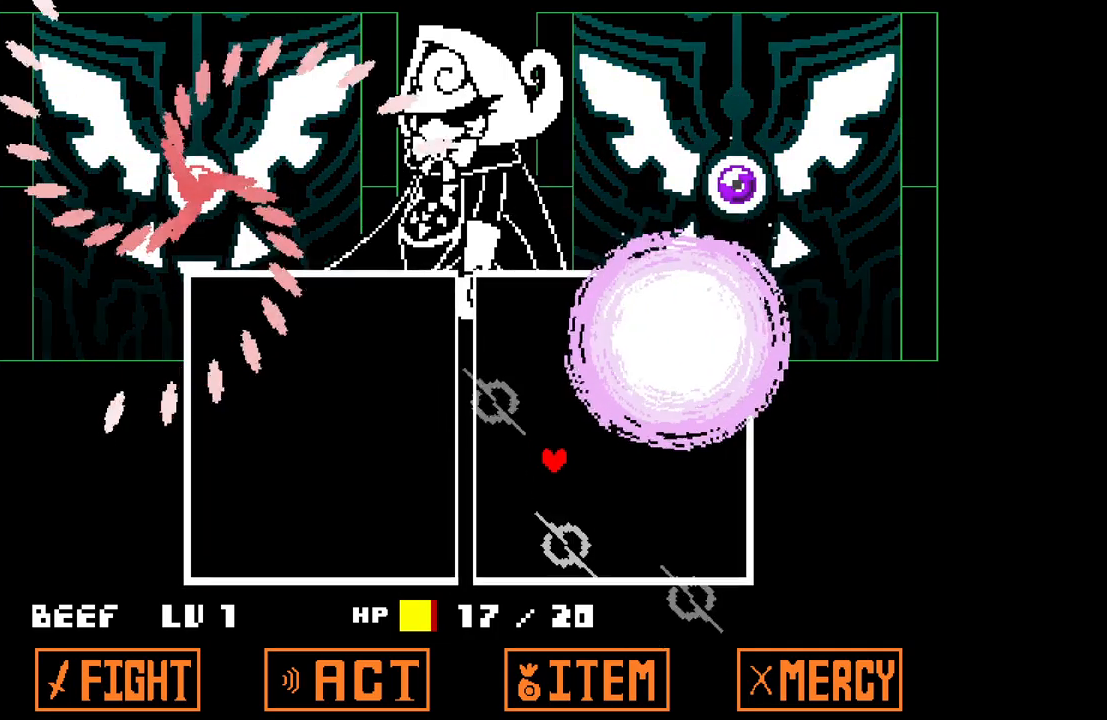
{"keys": ["right", "up"], "events": [[133, "left", "up"], [367, "right", "down"]]}
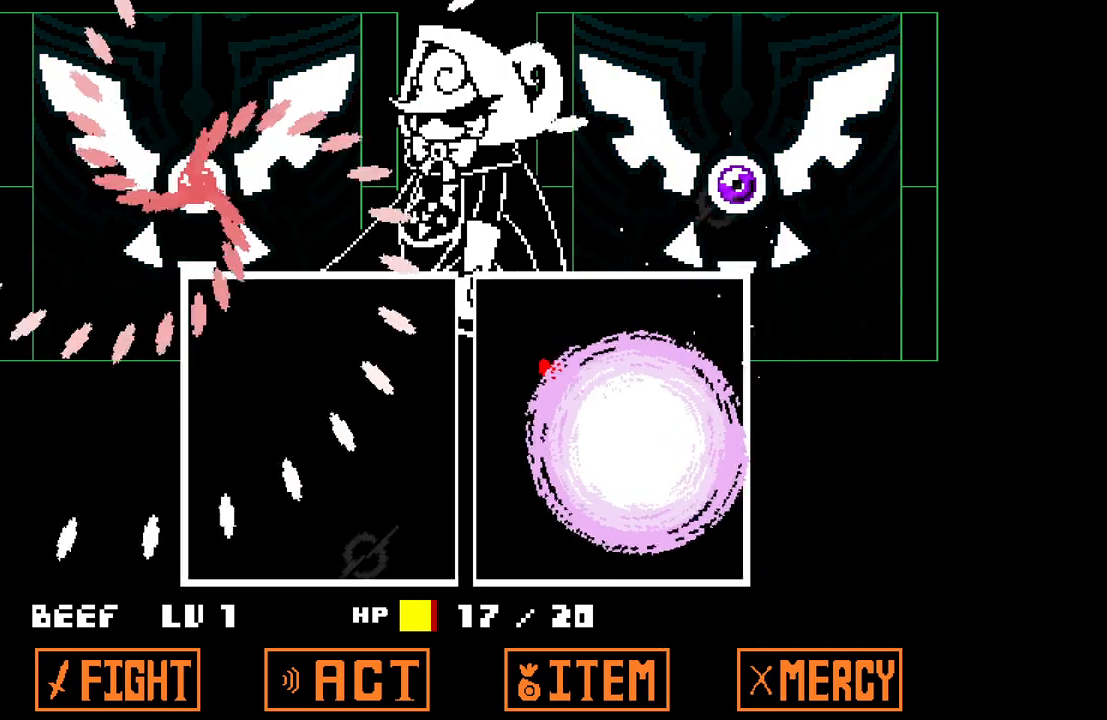
{"keys": ["down", "right"], "events": [[233, "up", "up"], [383, "down", "down"]]}
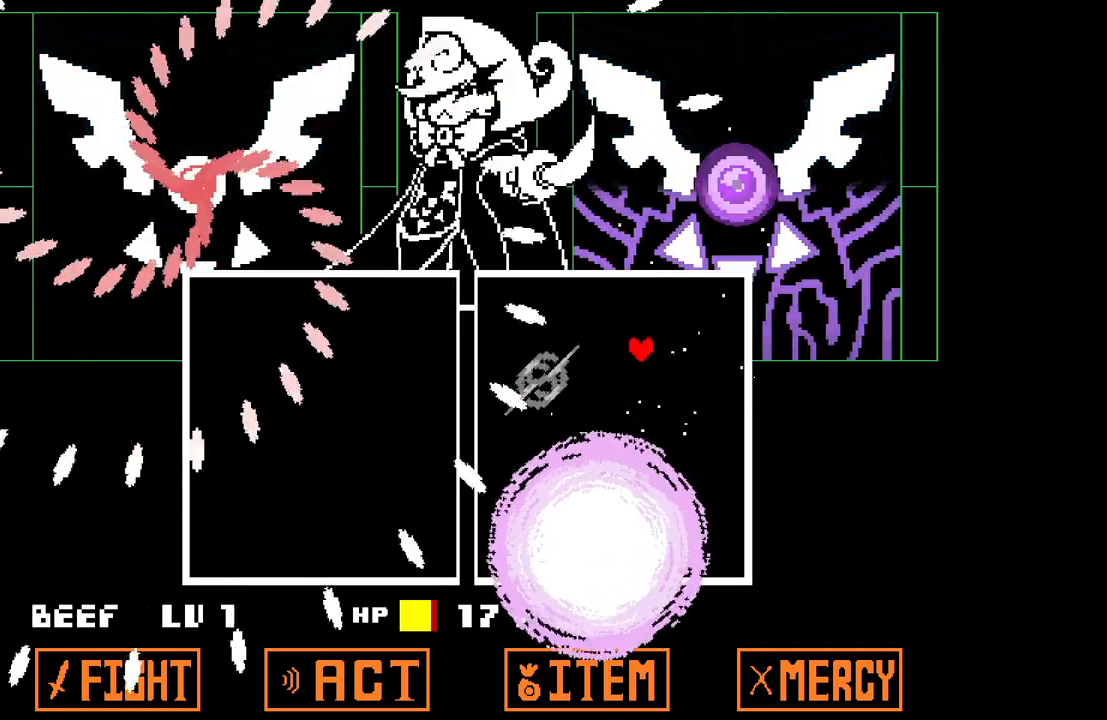
{"keys": [], "events": [[350, "right", "up"], [433, "down", "up"]]}
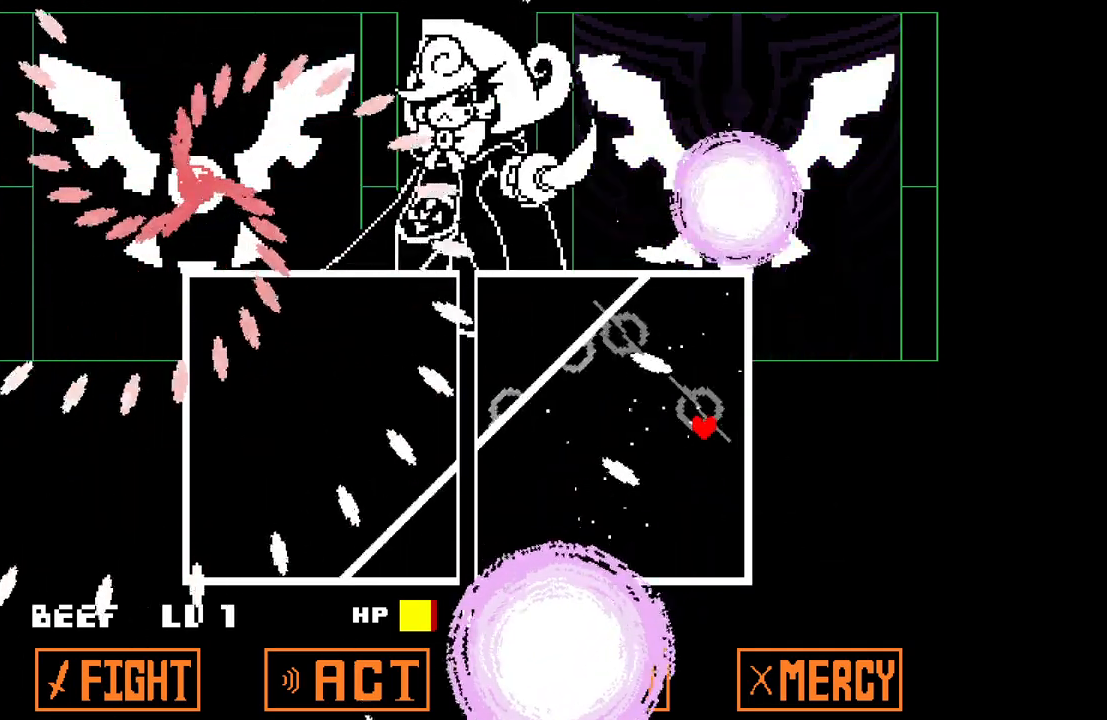
{"keys": [], "events": [[133, "down", "down"], [183, "left", "down"], [367, "left", "up"], [467, "down", "up"]]}
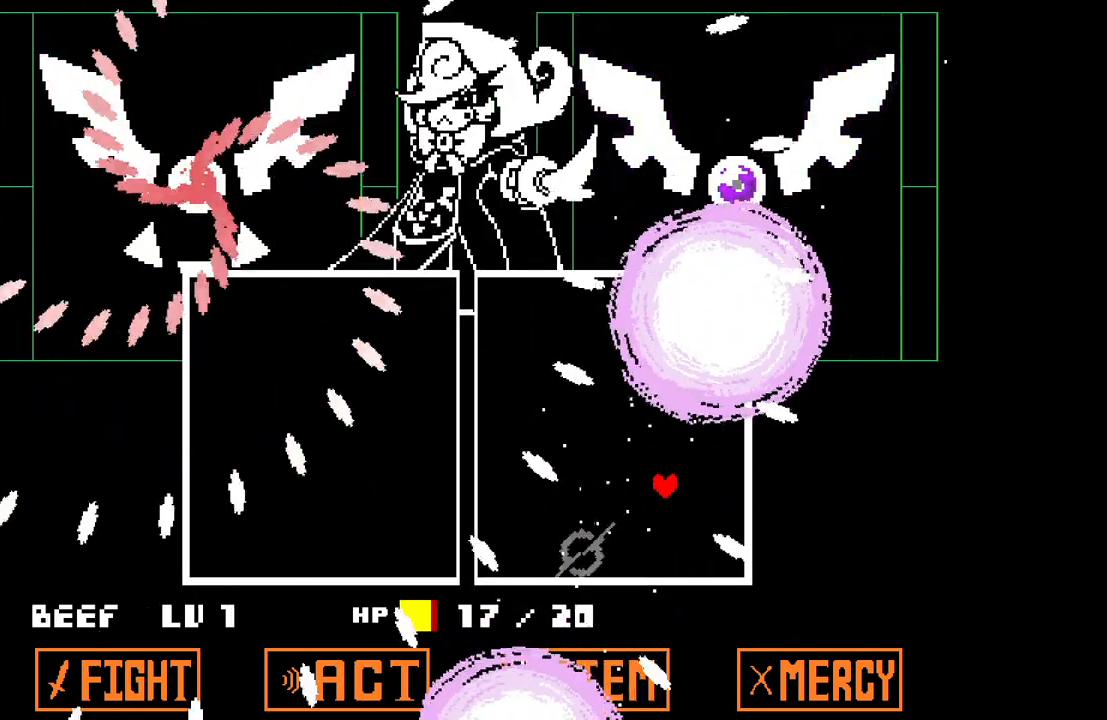
{"keys": ["down", "left"], "events": [[100, "left", "down"], [333, "down", "down"]]}
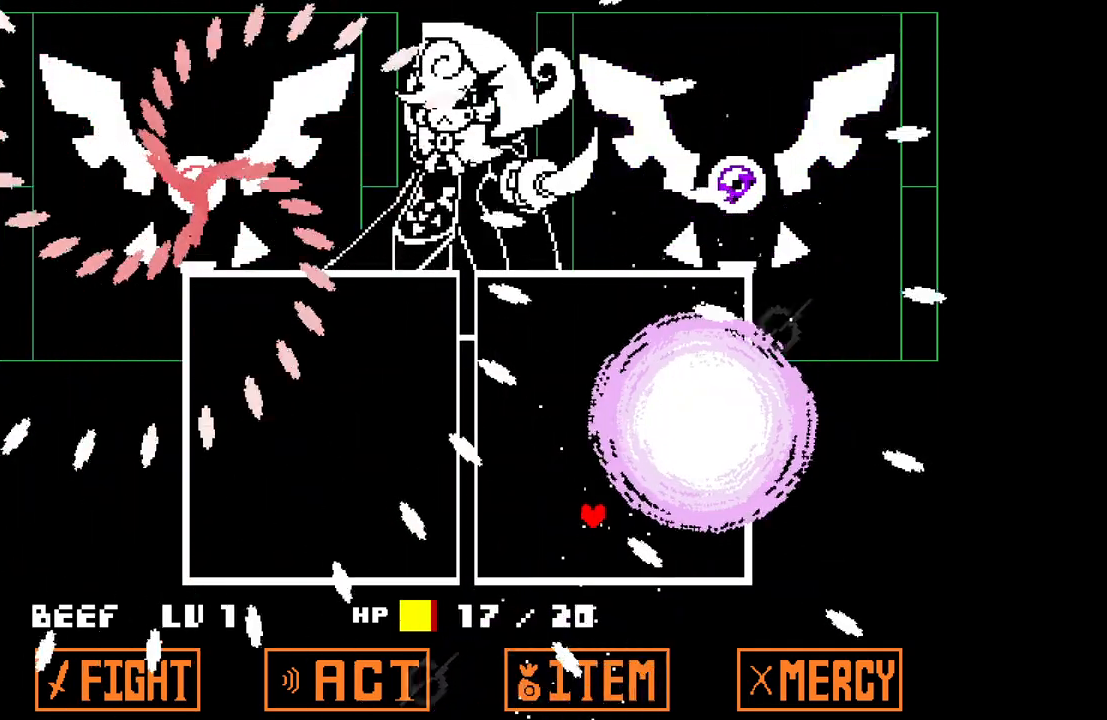
{"keys": ["up"], "events": [[67, "down", "up"], [250, "left", "up"], [250, "up", "down"], [300, "right", "down"], [483, "right", "up"]]}
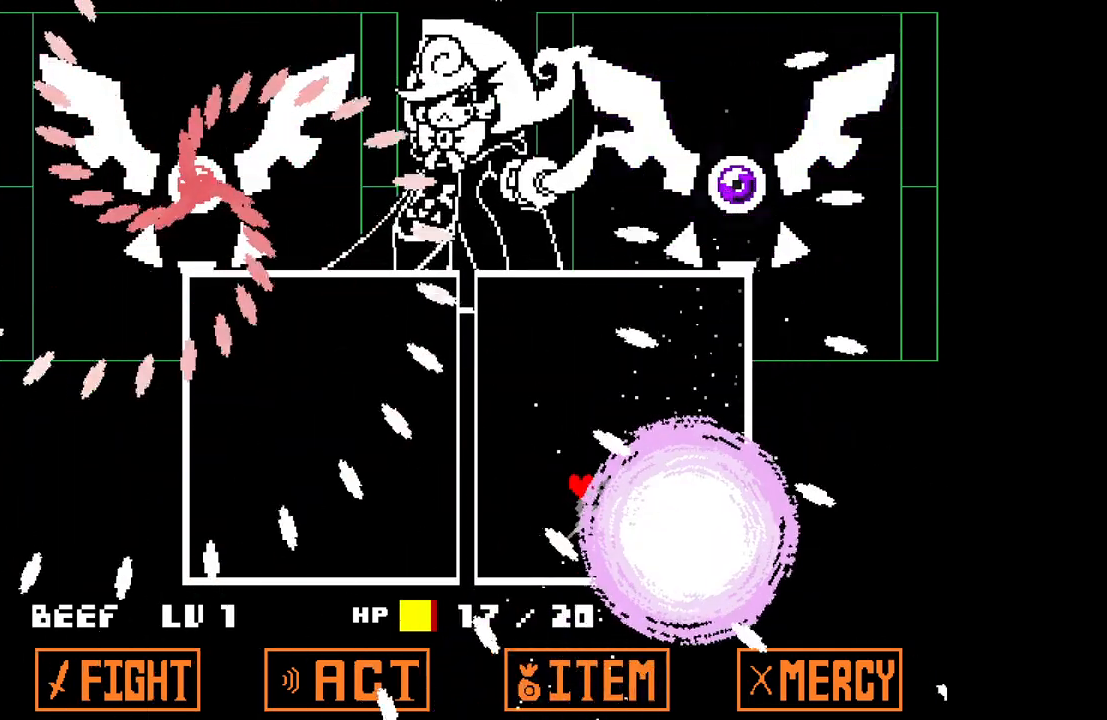
{"keys": ["down"], "events": [[33, "left", "down"], [233, "up", "up"], [267, "left", "up"], [367, "down", "down"]]}
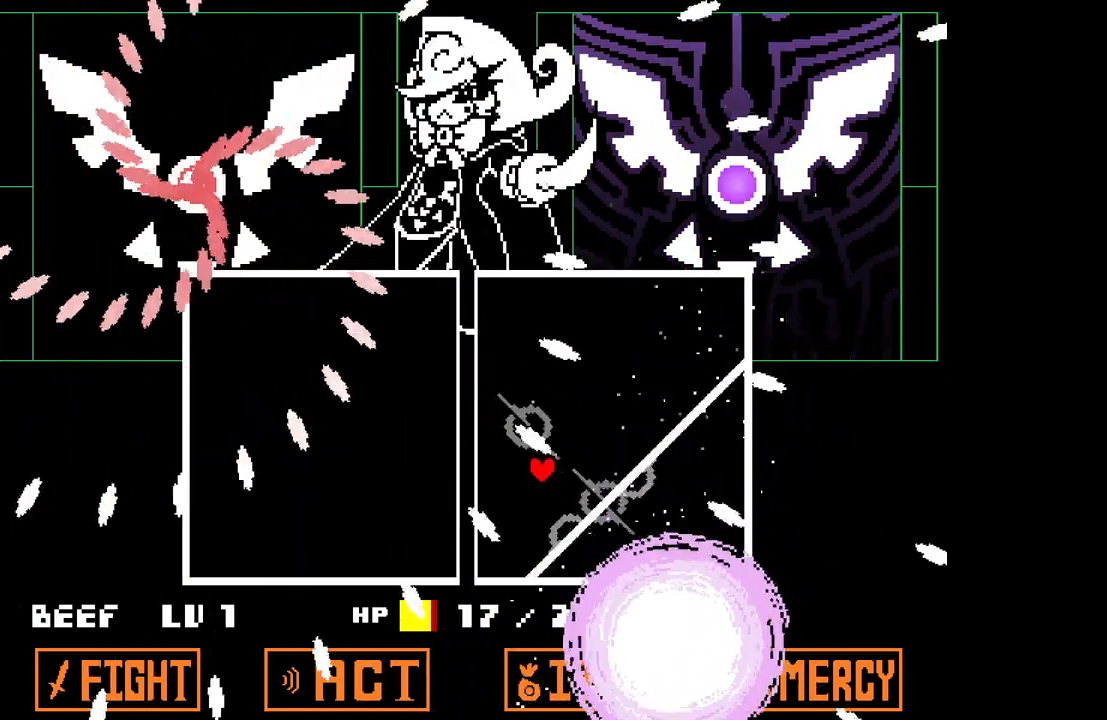
{"keys": ["down"], "events": [[233, "down", "up"], [283, "left", "down"], [383, "left", "up"], [433, "down", "down"]]}
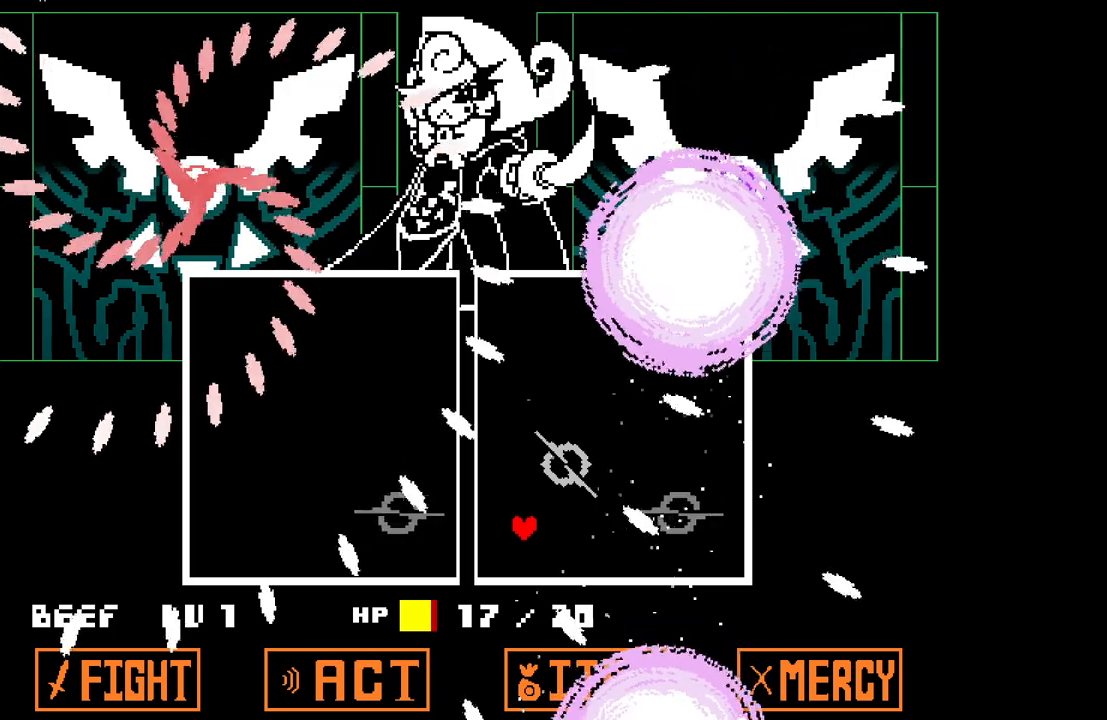
{"keys": [], "events": [[17, "right", "down"], [217, "right", "up"], [350, "down", "up"], [350, "left", "down"], [400, "left", "up"]]}
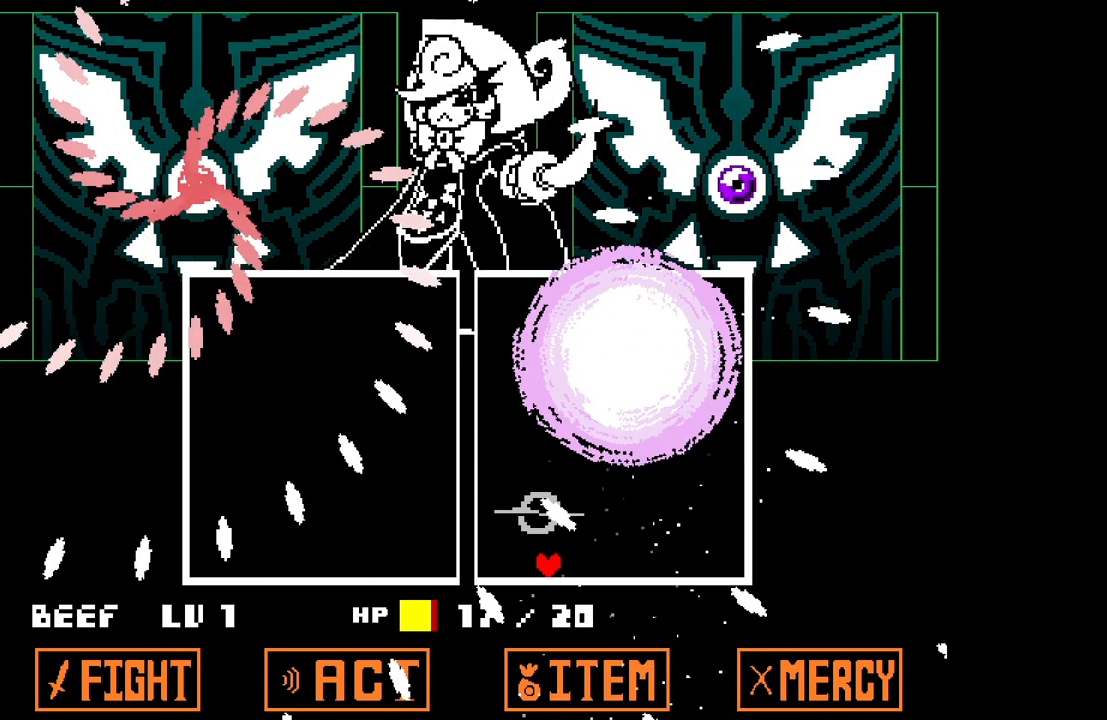
{"keys": ["right"], "events": [[183, "right", "down"]]}
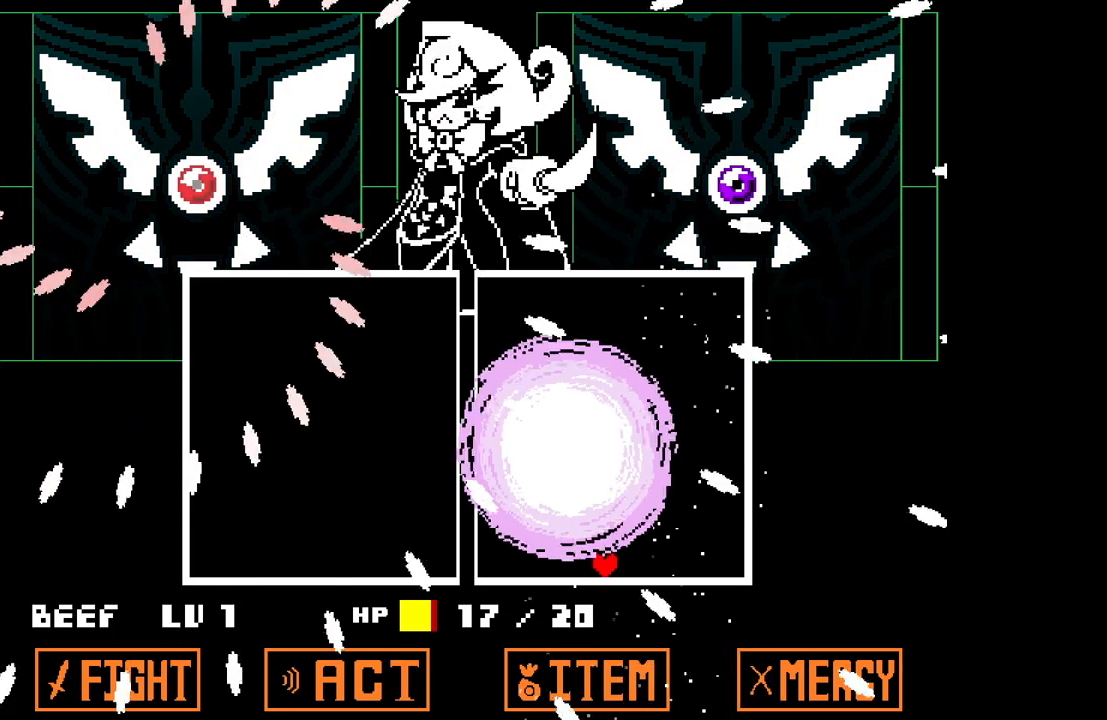
{"keys": ["right"], "events": []}
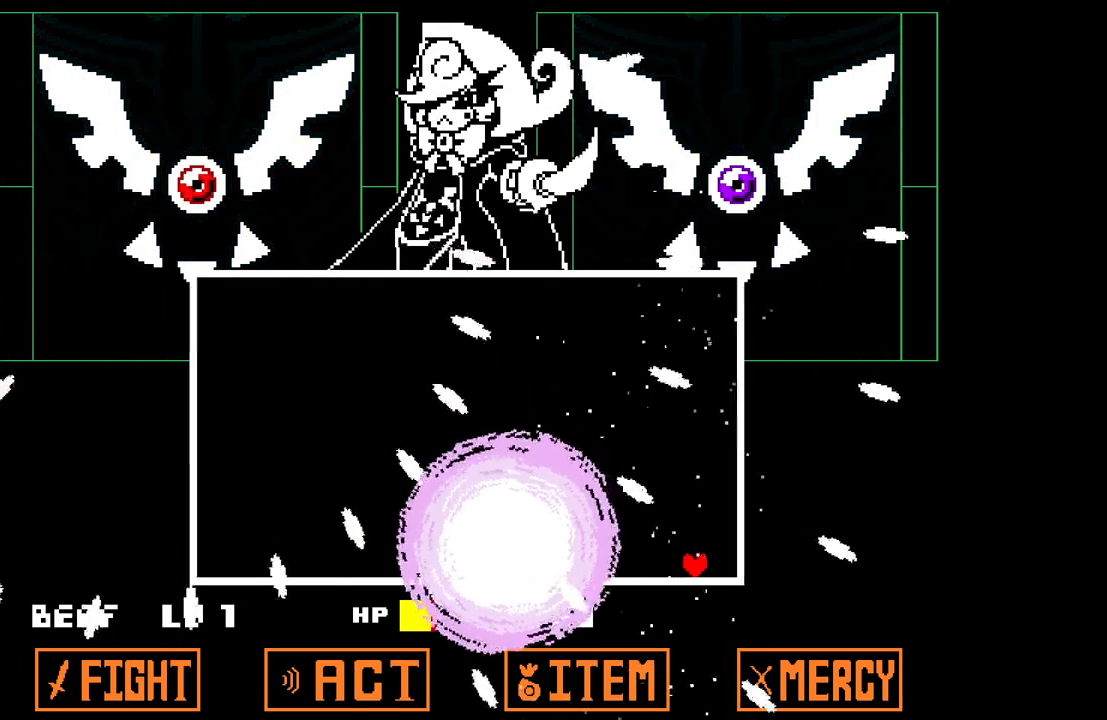
{"keys": ["z"], "events": [[67, "up", "down"], [350, "up", "up"], [400, "right", "up"], [483, "z", "down"]]}
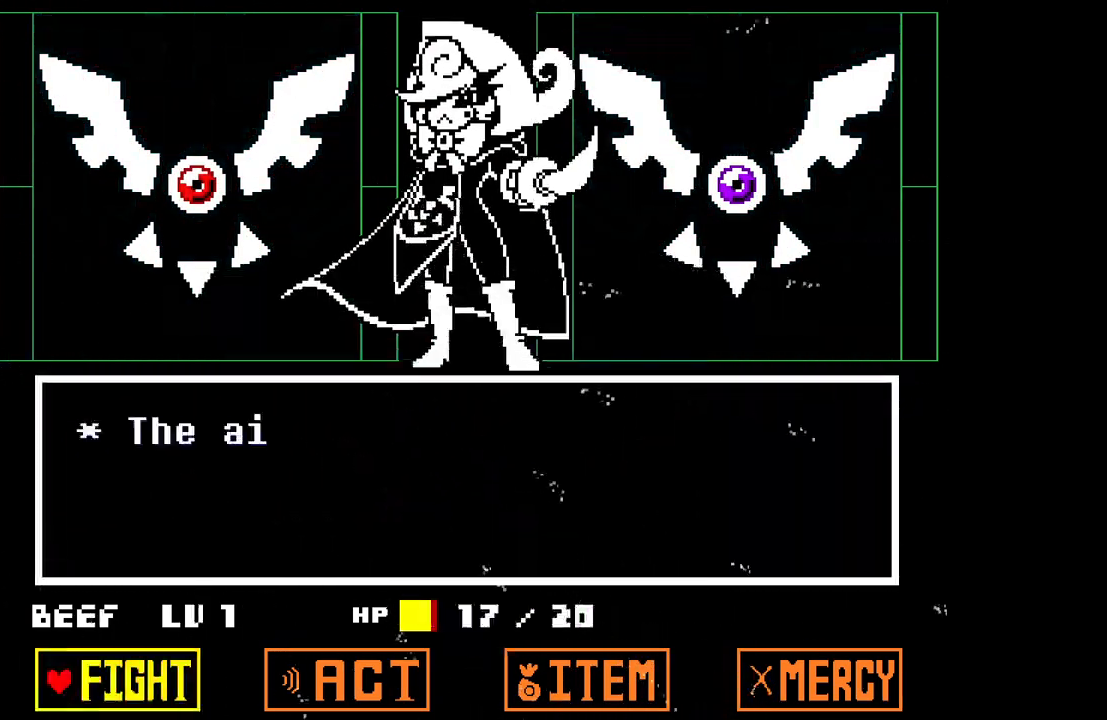
{"keys": [], "events": [[83, "z", "up"], [183, "z", "down"], [233, "z", "up"]]}
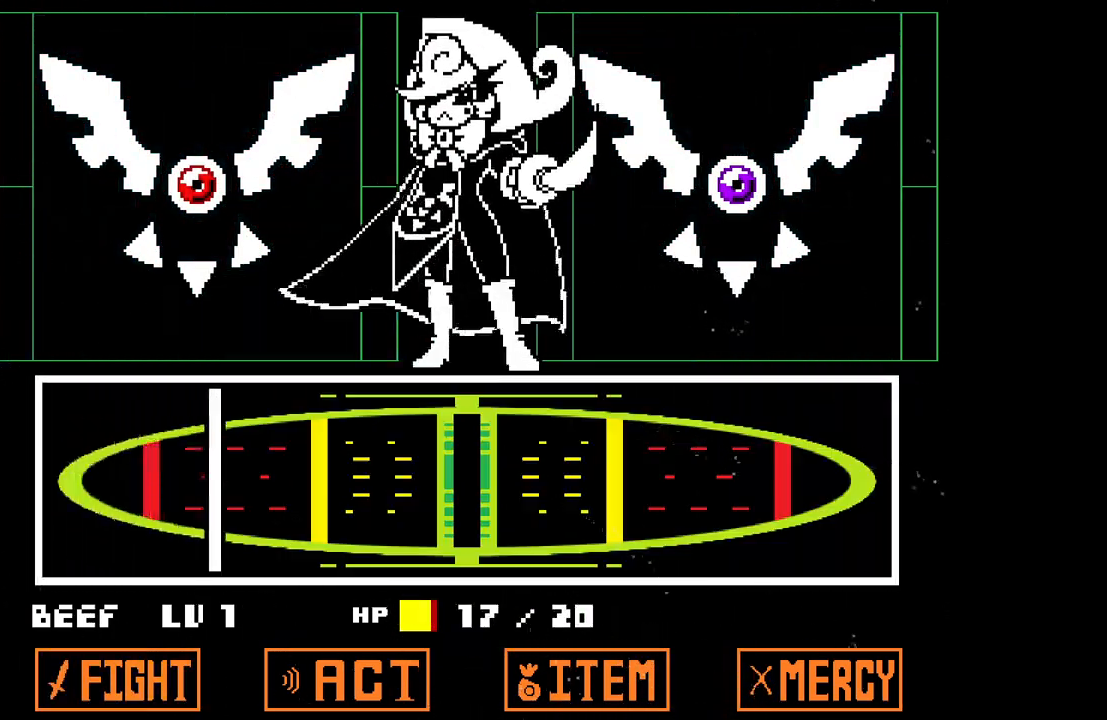
{"keys": ["z"], "events": [[433, "z", "down"]]}
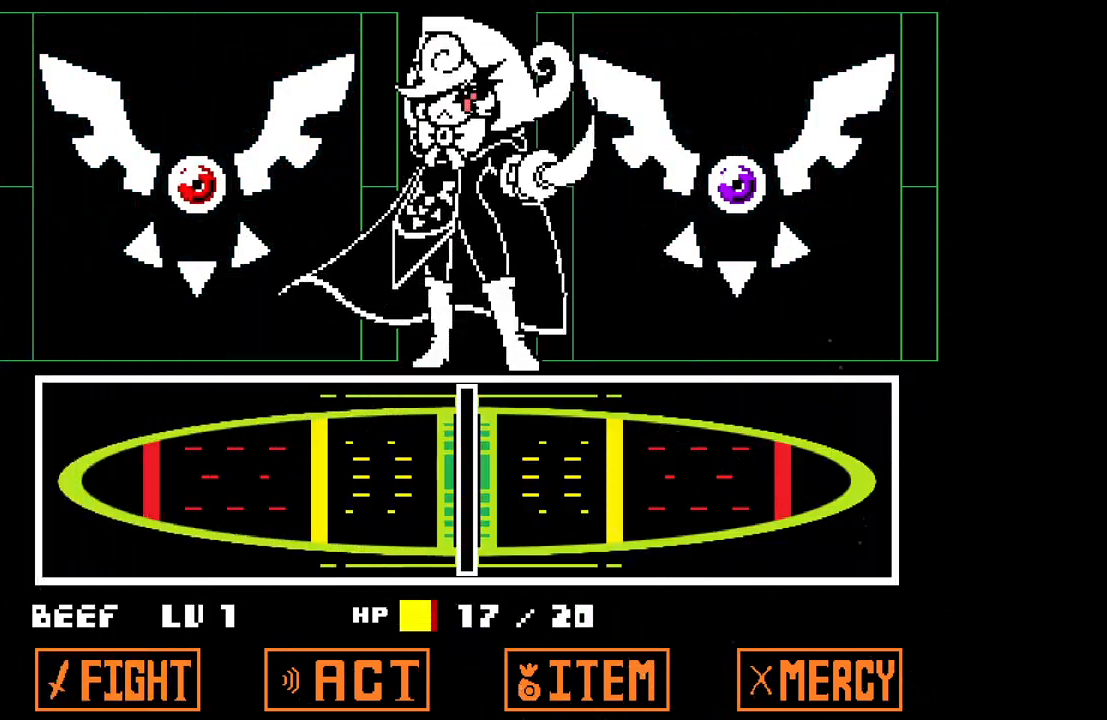
{"keys": [], "events": [[17, "z", "up"]]}
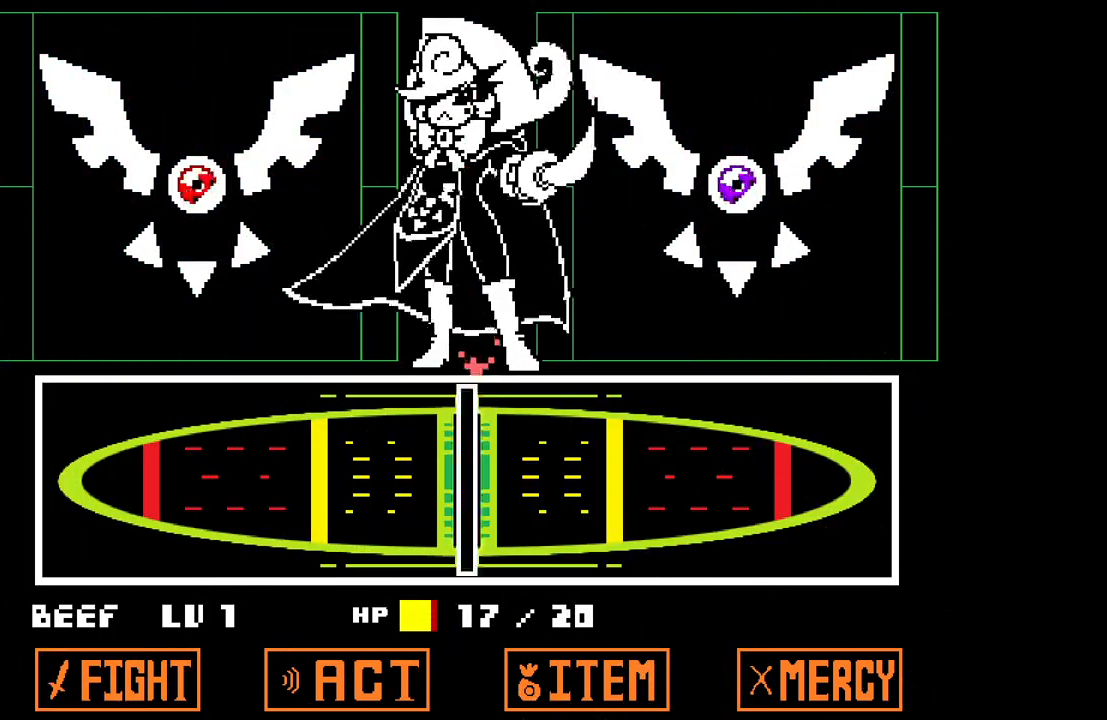
{"keys": [], "events": []}